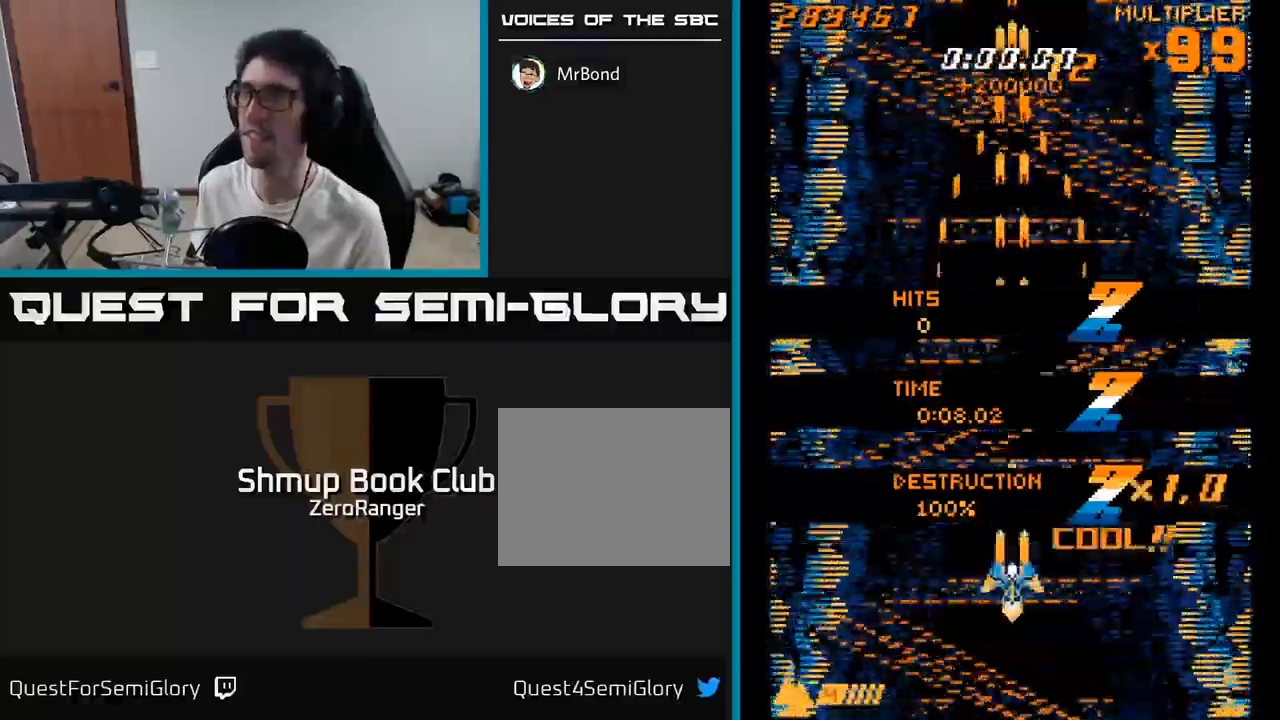
Gameplay with a controller (Xbox layout); each line is a JSON object with the inputs held at the frame after it. "events" lists button and stick changes between this image and that frame as [ms after this image, input, new state], when the widget could be followed in between. Not read: left_stick.
{"buttons": ["A"], "right_stick": "center", "events": [[200, "DPAD_UP", "up"]]}
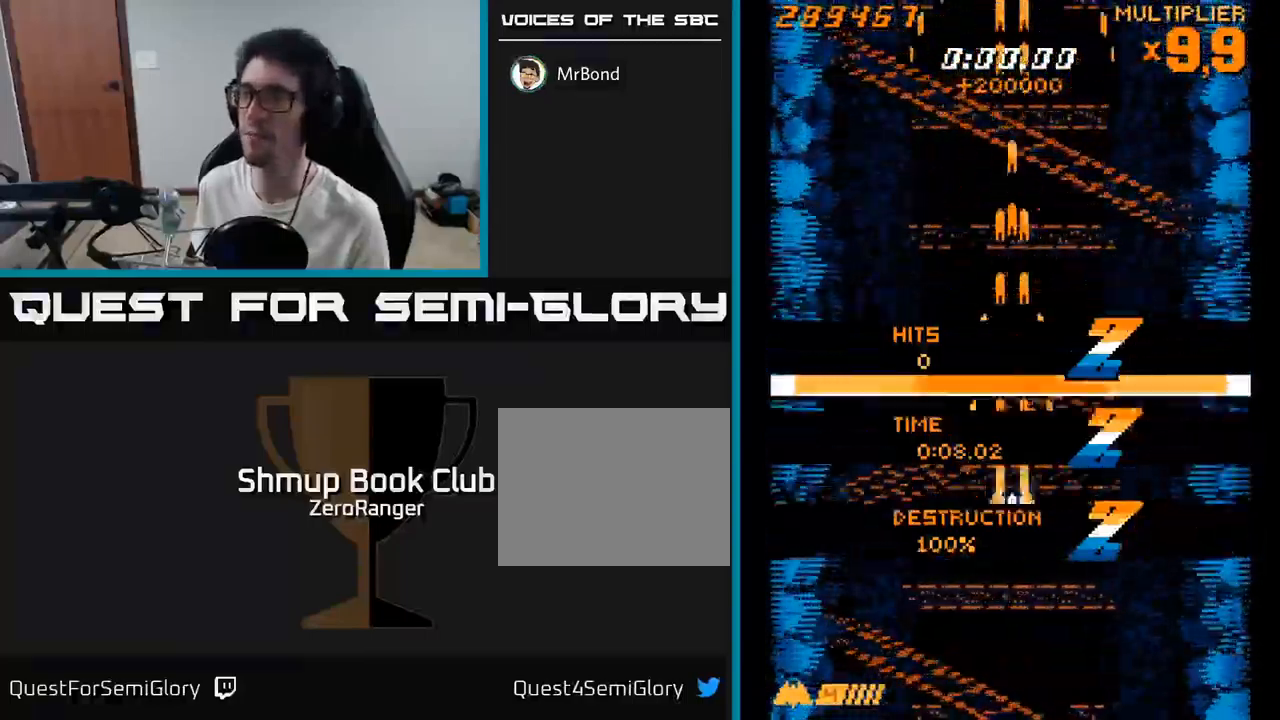
{"buttons": ["DPAD_RIGHT"], "right_stick": "center", "events": [[17, "A", "up"], [50, "A", "down"], [383, "A", "up"], [400, "DPAD_RIGHT", "down"]]}
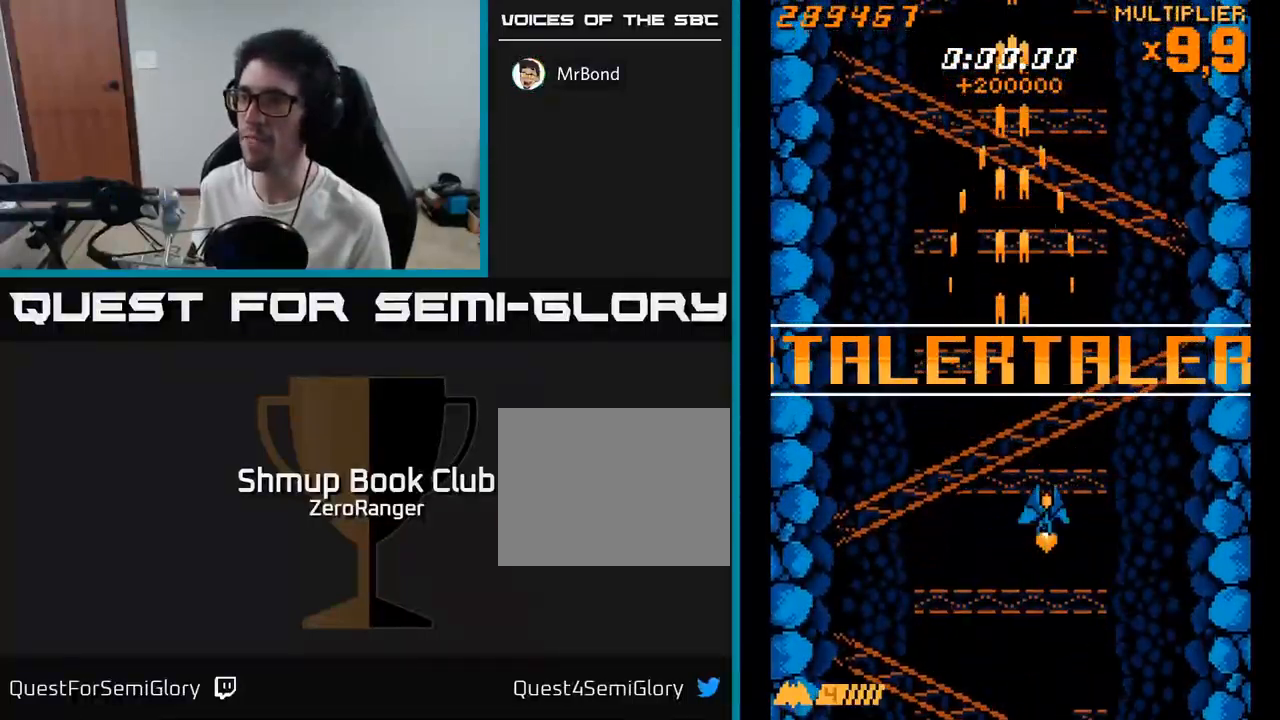
{"buttons": ["DPAD_LEFT"], "right_stick": "center", "events": [[33, "DPAD_RIGHT", "up"], [50, "DPAD_UP", "down"], [133, "DPAD_UP", "up"], [433, "DPAD_LEFT", "down"]]}
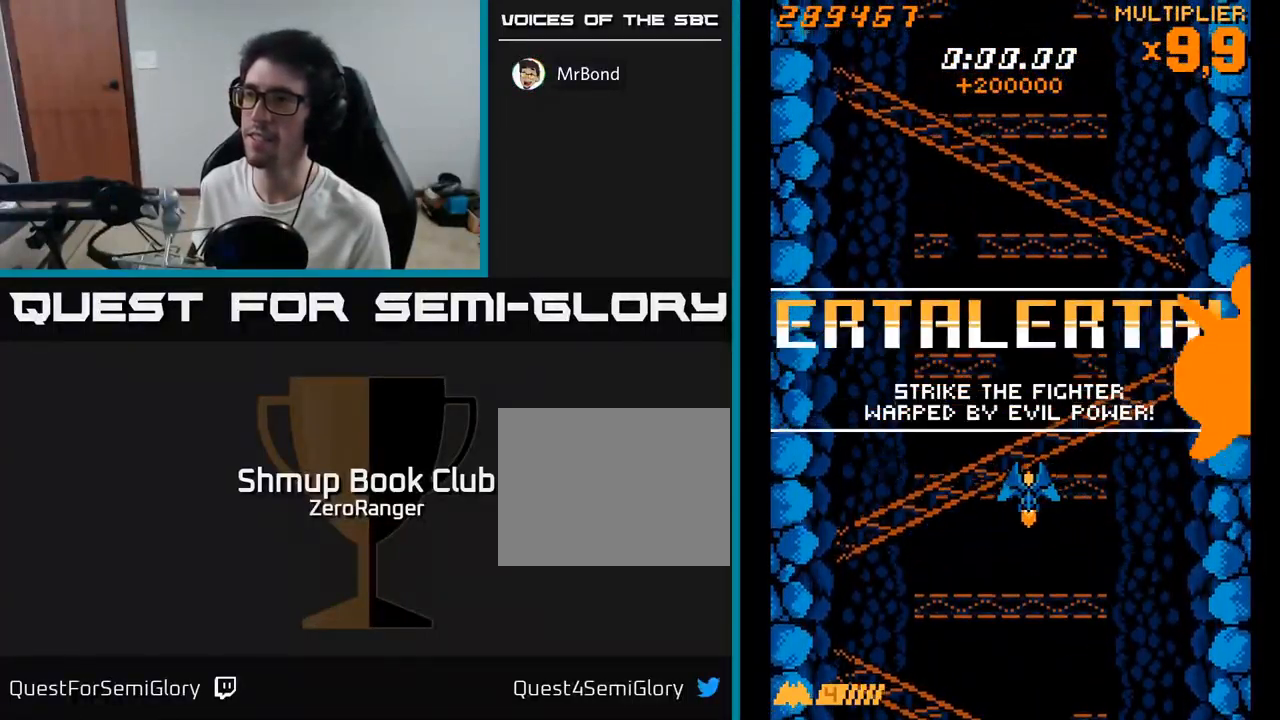
{"buttons": ["DPAD_UP"], "right_stick": "center", "events": [[17, "DPAD_UP", "down"], [100, "A", "down"], [250, "A", "up"], [333, "DPAD_LEFT", "up"]]}
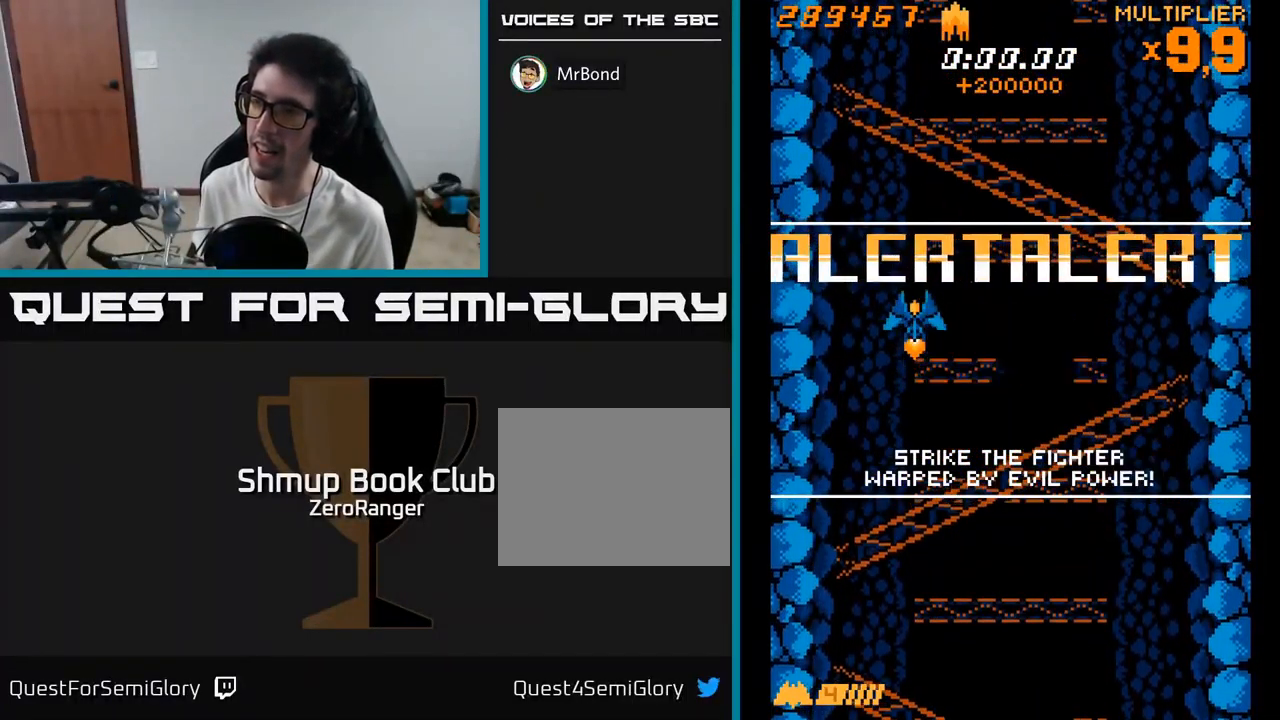
{"buttons": ["DPAD_UP"], "right_stick": "center", "events": []}
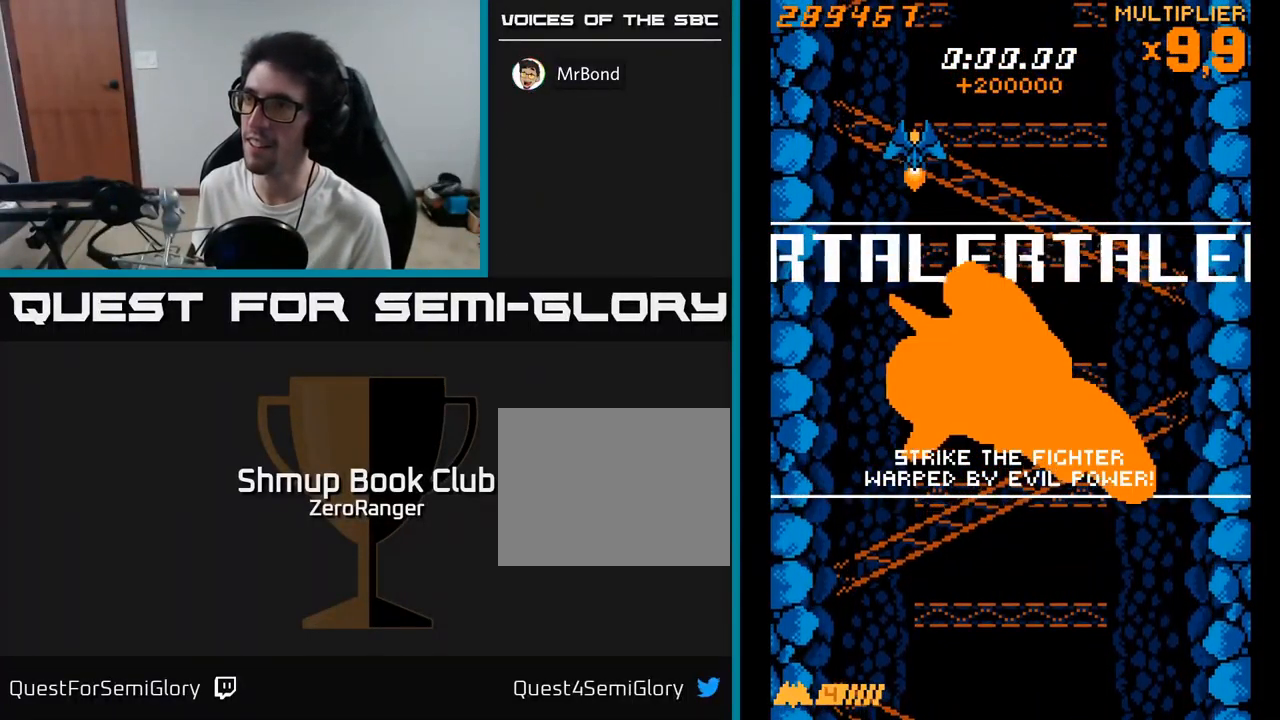
{"buttons": ["X", "DPAD_RIGHT"], "right_stick": "center", "events": [[117, "X", "down"], [400, "DPAD_RIGHT", "down"], [400, "DPAD_UP", "up"]]}
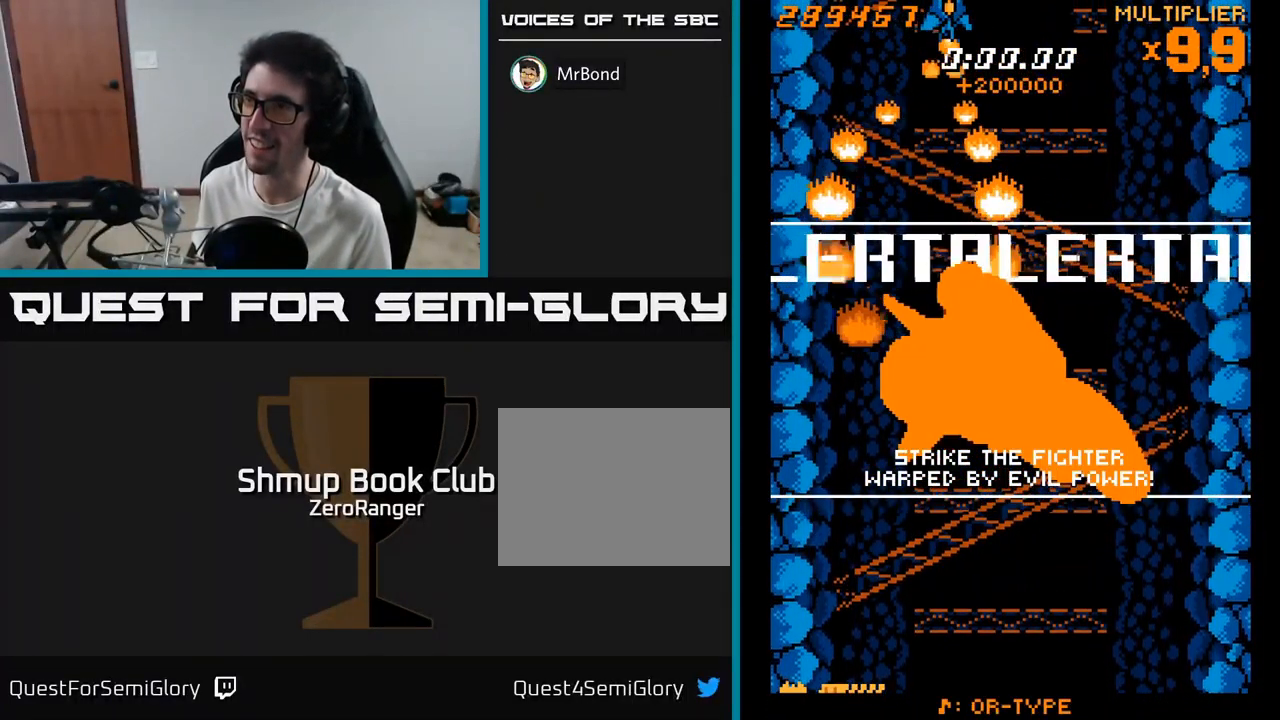
{"buttons": ["X", "DPAD_LEFT"], "right_stick": "center", "events": [[33, "DPAD_RIGHT", "up"], [467, "DPAD_LEFT", "down"]]}
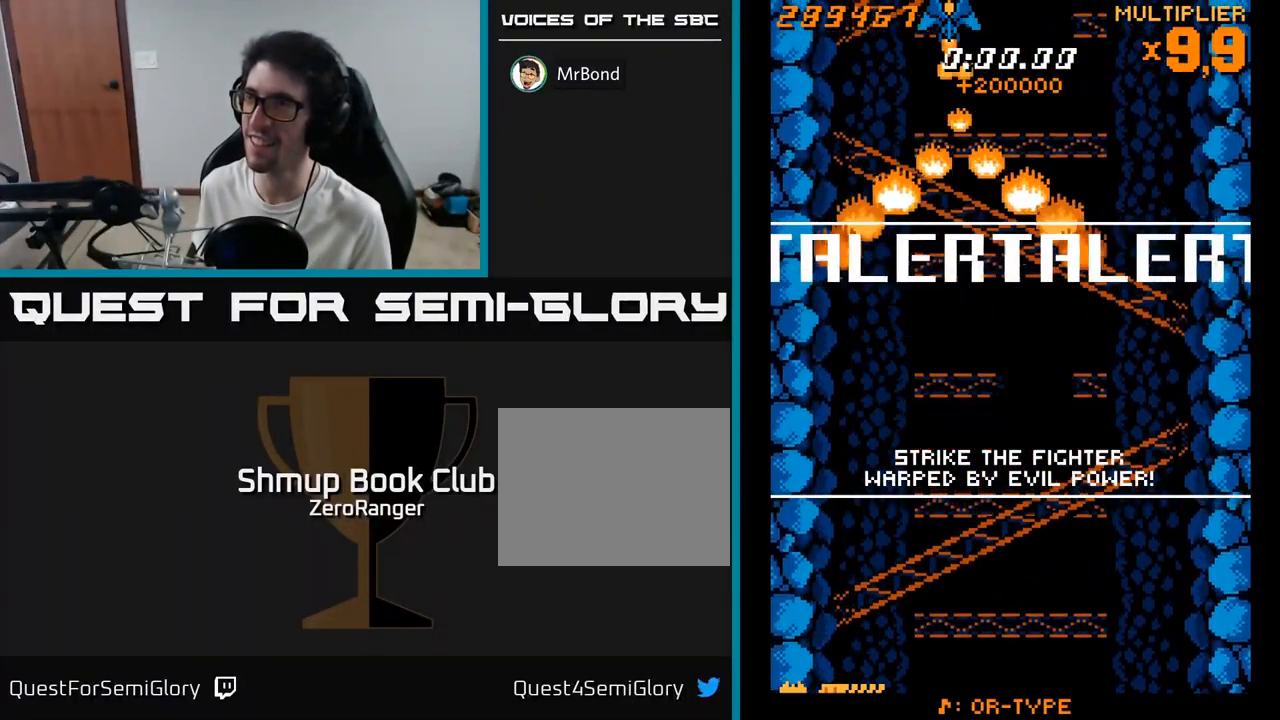
{"buttons": ["X"], "right_stick": "center", "events": [[133, "DPAD_LEFT", "up"]]}
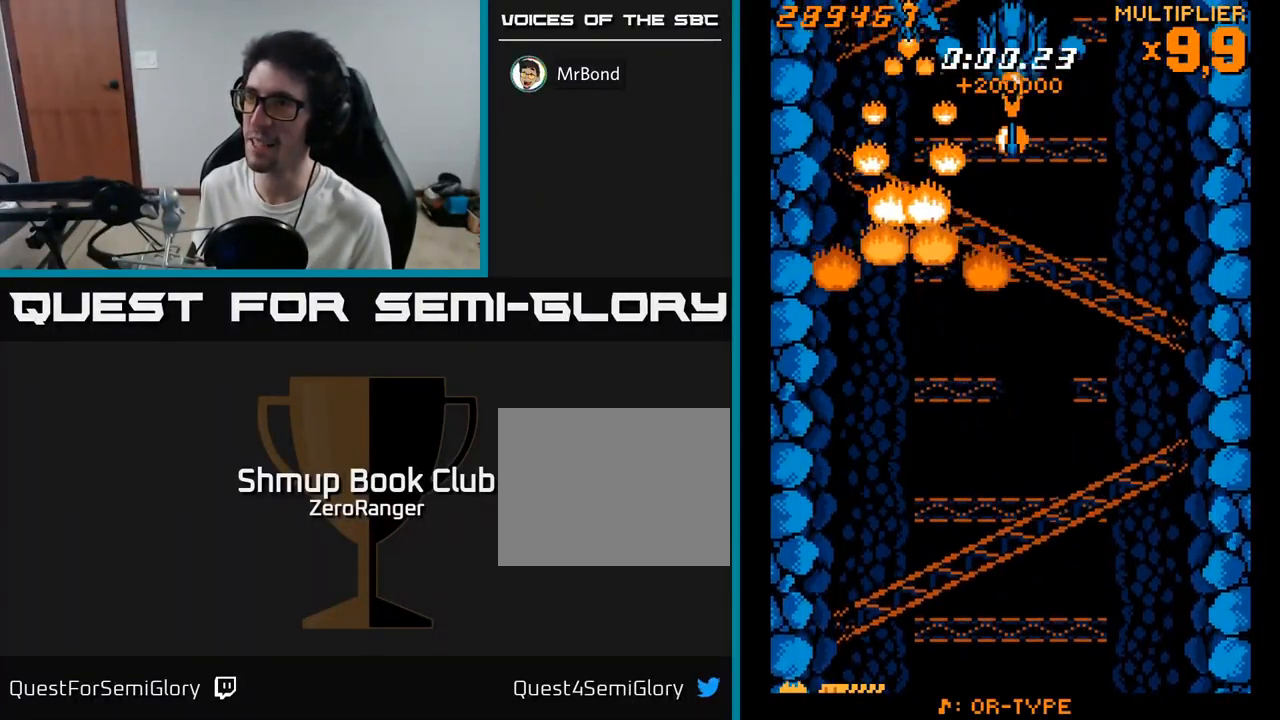
{"buttons": ["X"], "right_stick": "center", "events": [[33, "DPAD_RIGHT", "down"], [317, "DPAD_DOWN", "down"], [334, "DPAD_RIGHT", "up"], [434, "DPAD_DOWN", "up"]]}
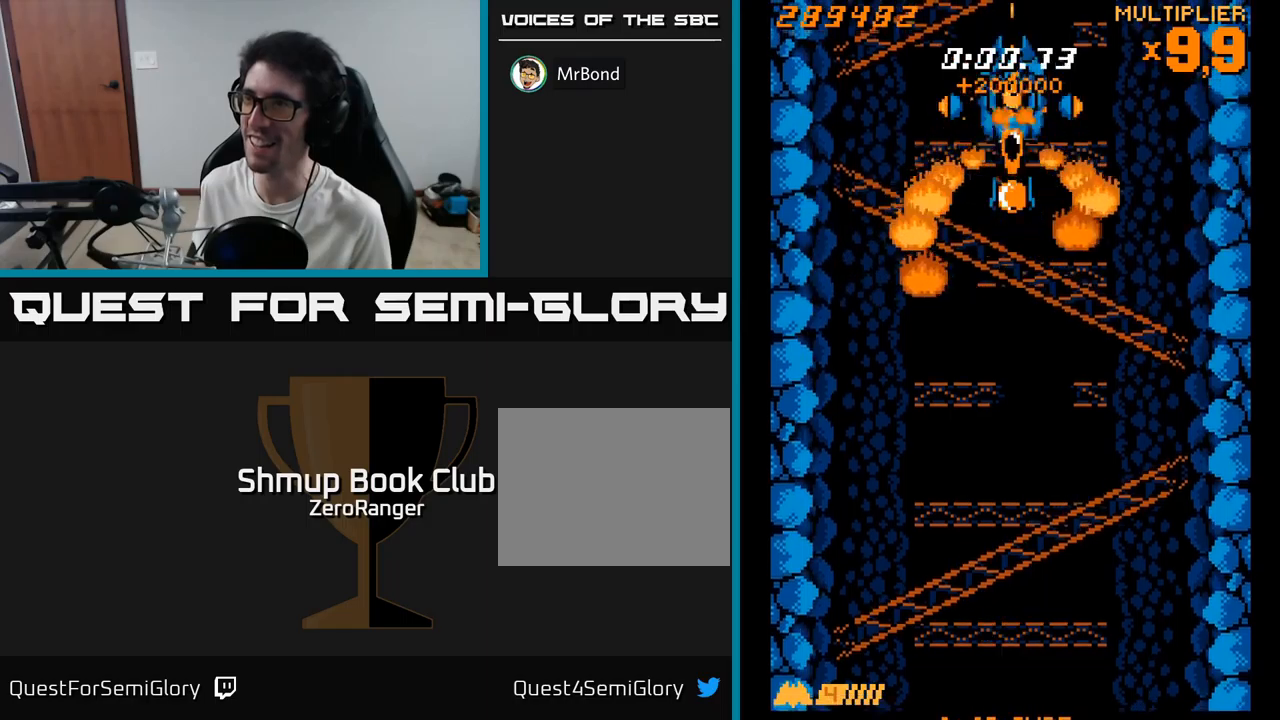
{"buttons": ["X"], "right_stick": "center", "events": []}
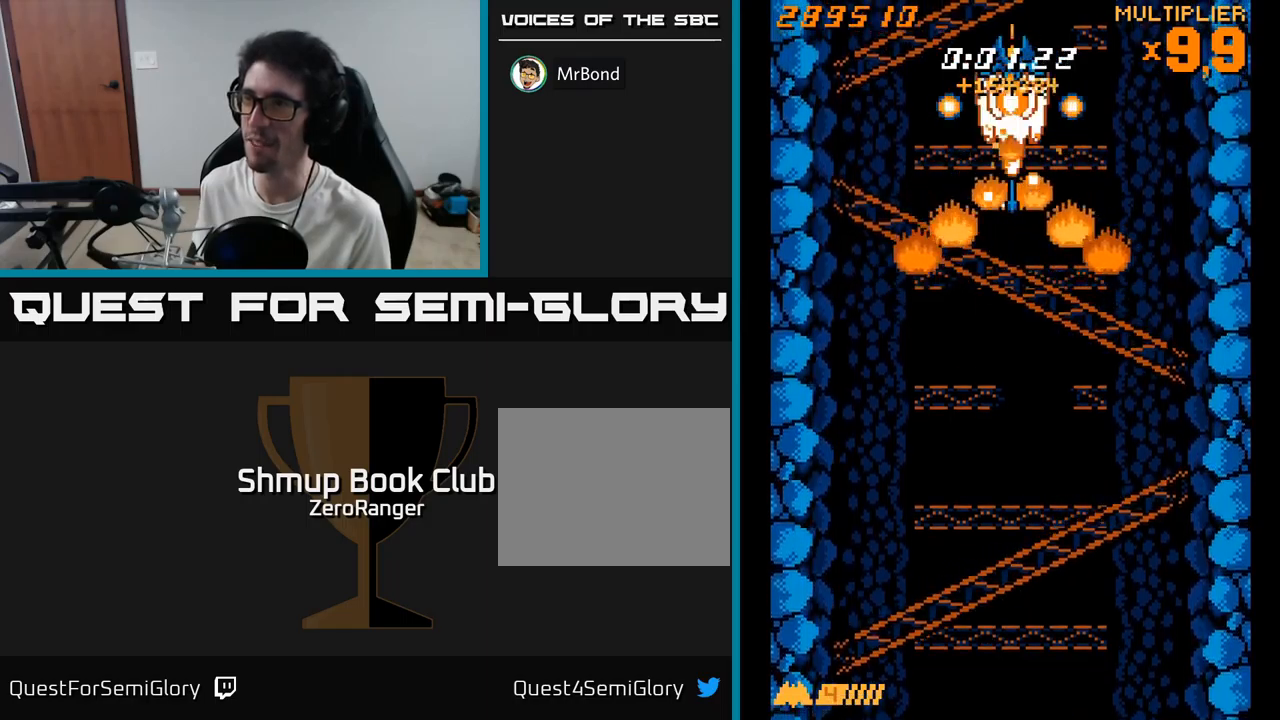
{"buttons": ["X"], "right_stick": "center", "events": []}
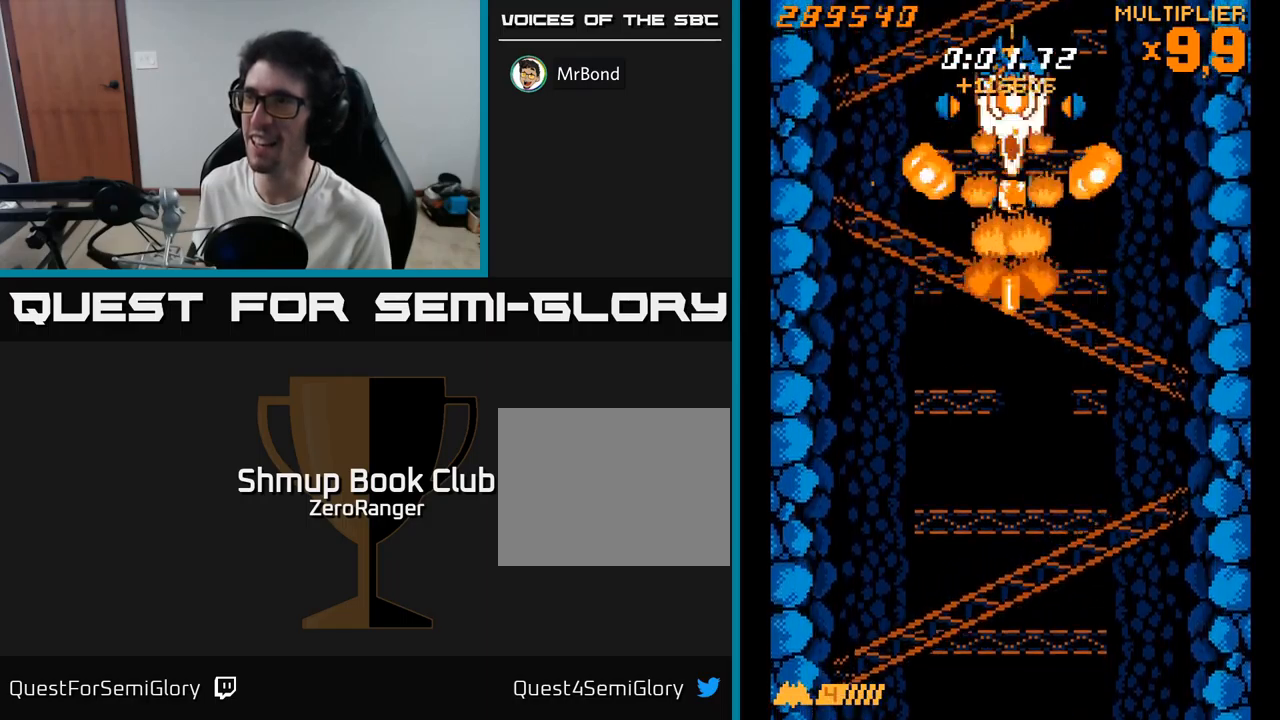
{"buttons": ["X"], "right_stick": "center", "events": []}
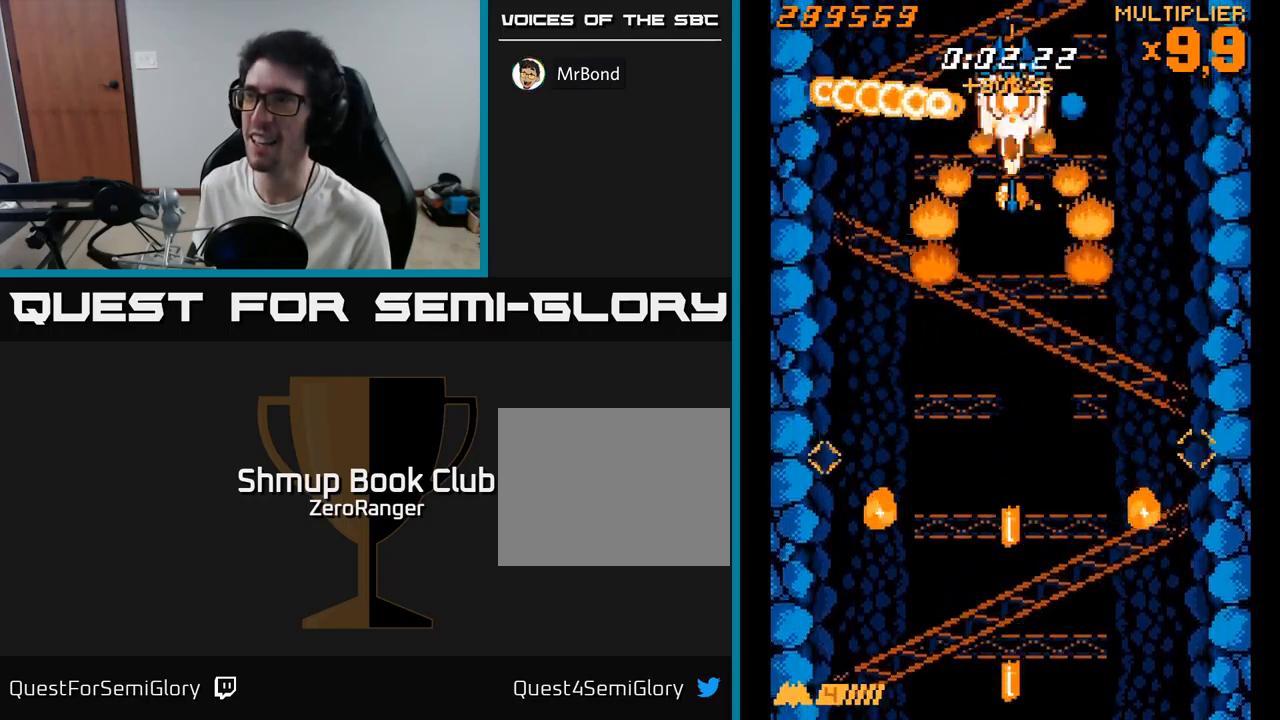
{"buttons": ["X"], "right_stick": "center", "events": [[250, "DPAD_UP", "down"], [334, "DPAD_UP", "up"]]}
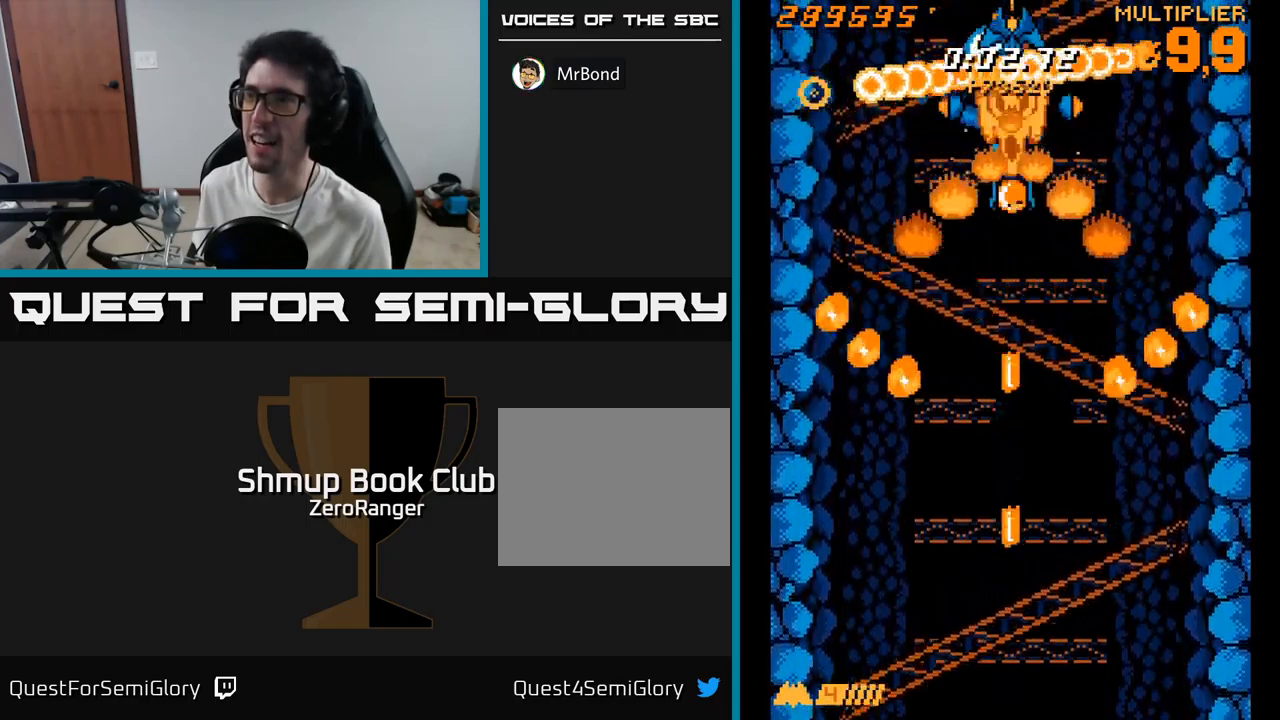
{"buttons": ["X", "DPAD_LEFT"], "right_stick": "center", "events": [[300, "DPAD_DOWN", "down"], [450, "DPAD_DOWN", "up"], [500, "DPAD_LEFT", "down"]]}
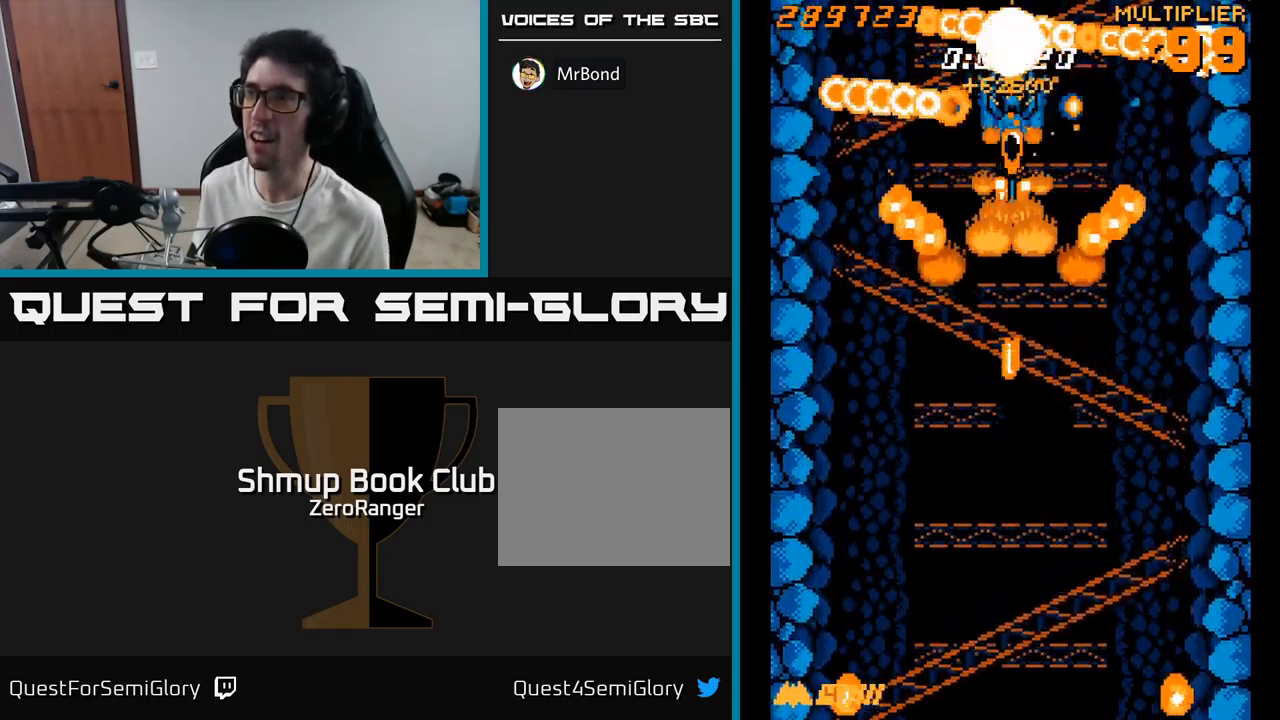
{"buttons": ["X"], "right_stick": "center", "events": [[100, "DPAD_LEFT", "up"]]}
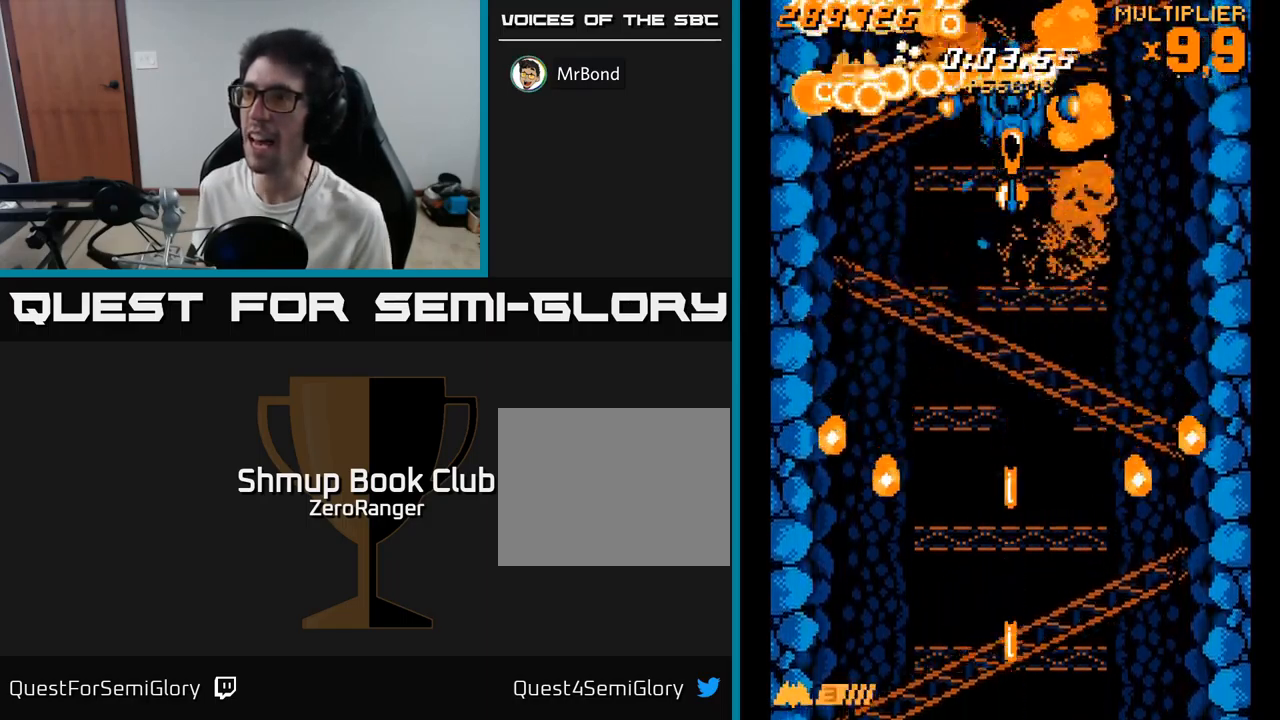
{"buttons": ["X", "DPAD_RIGHT"], "right_stick": "center", "events": [[267, "DPAD_RIGHT", "down"]]}
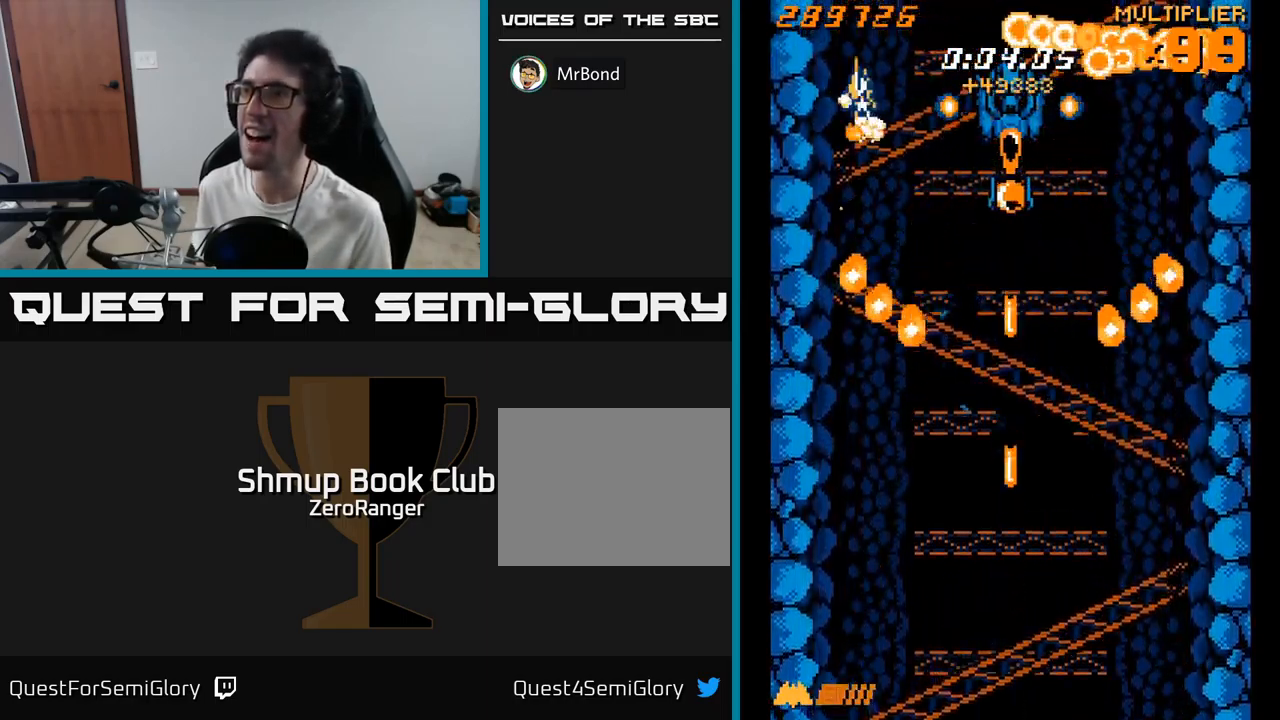
{"buttons": ["X"], "right_stick": "center", "events": [[217, "DPAD_UP", "down"], [334, "DPAD_UP", "up"], [384, "DPAD_RIGHT", "up"]]}
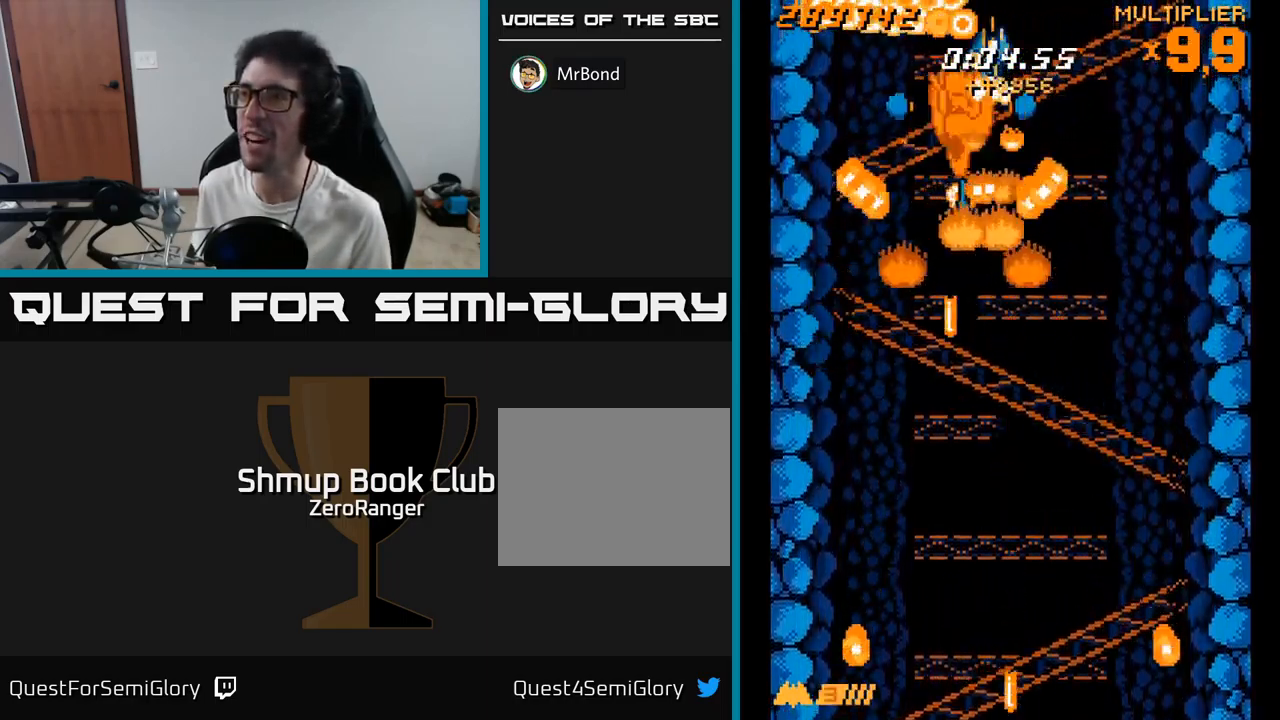
{"buttons": ["X"], "right_stick": "center", "events": [[17, "DPAD_LEFT", "down"], [84, "DPAD_LEFT", "up"], [367, "DPAD_RIGHT", "down"], [434, "DPAD_RIGHT", "up"]]}
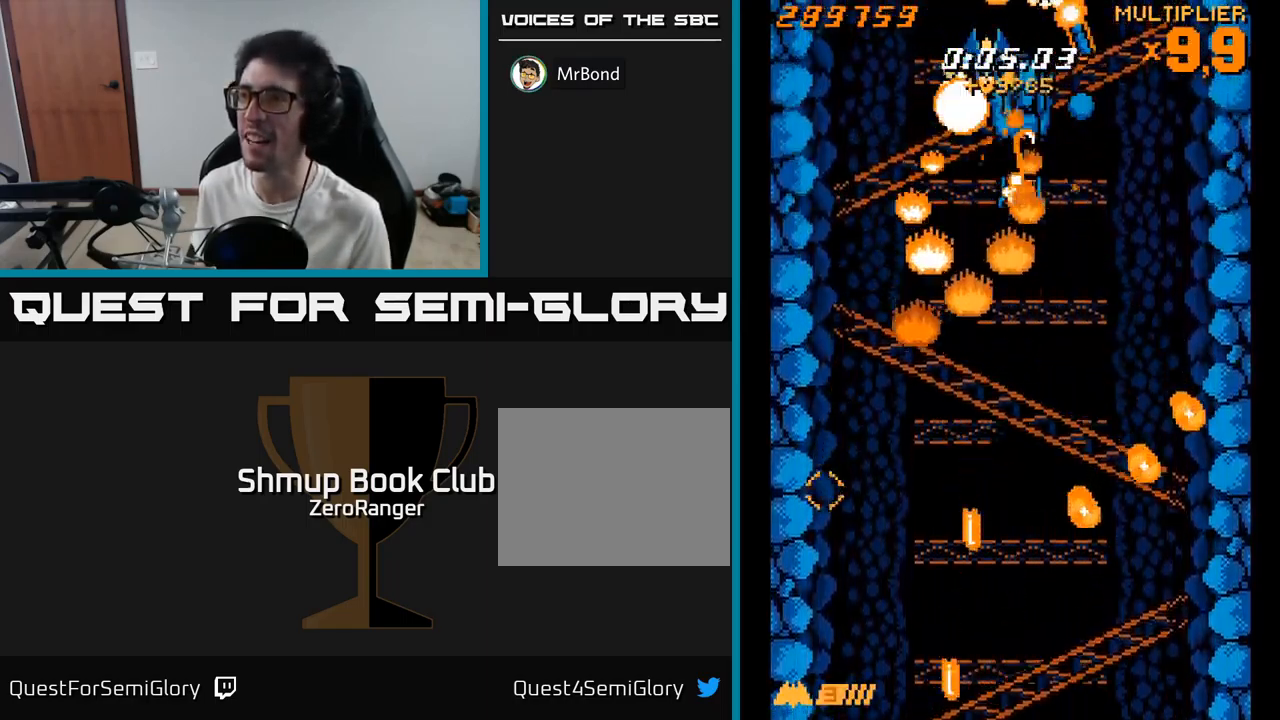
{"buttons": ["X"], "right_stick": "center", "events": [[200, "DPAD_RIGHT", "down"], [284, "DPAD_RIGHT", "up"]]}
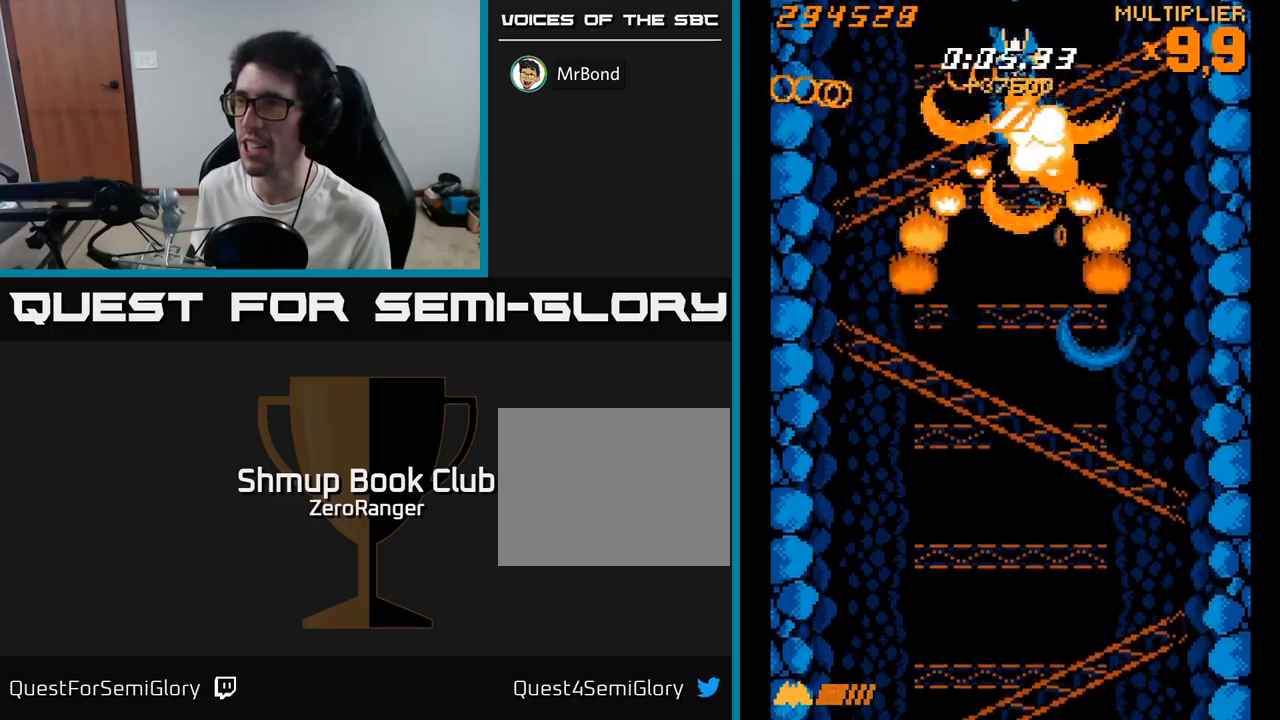
{"buttons": ["X", "DPAD_DOWN"], "right_stick": "center", "events": [[166, "DPAD_DOWN", "down"]]}
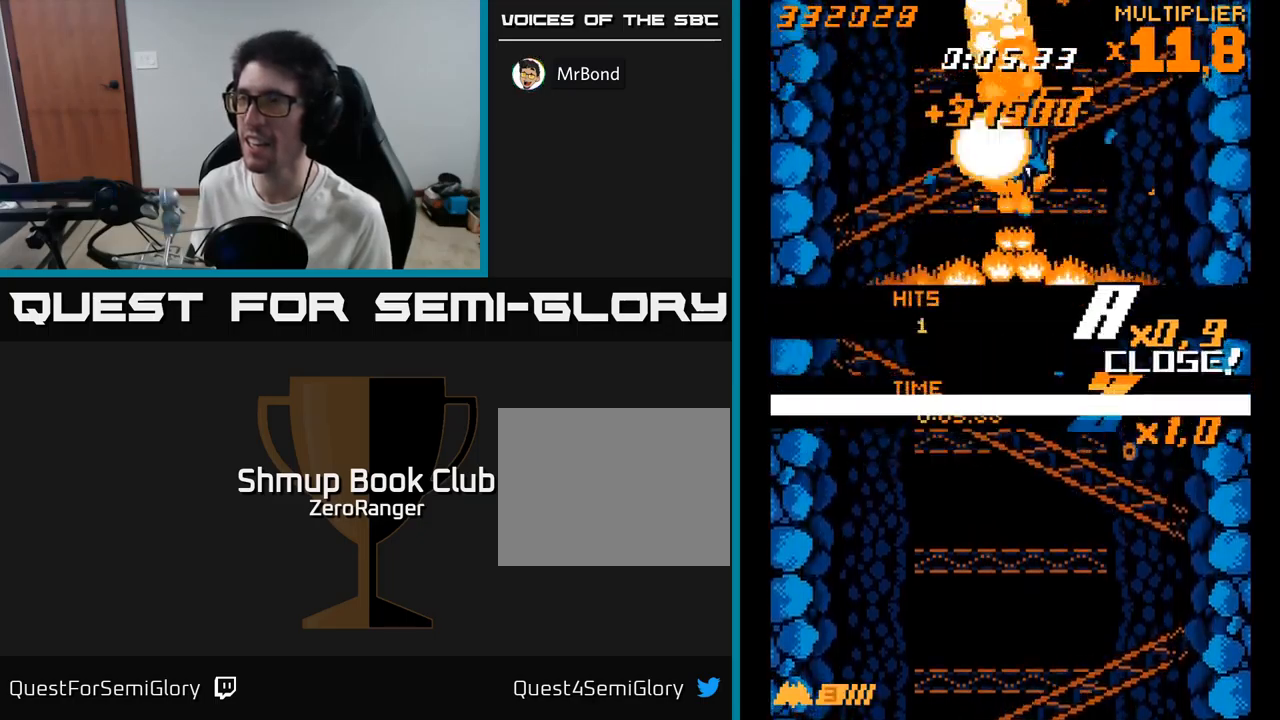
{"buttons": ["A", "DPAD_DOWN"], "right_stick": "center", "events": [[383, "A", "down"], [416, "X", "up"]]}
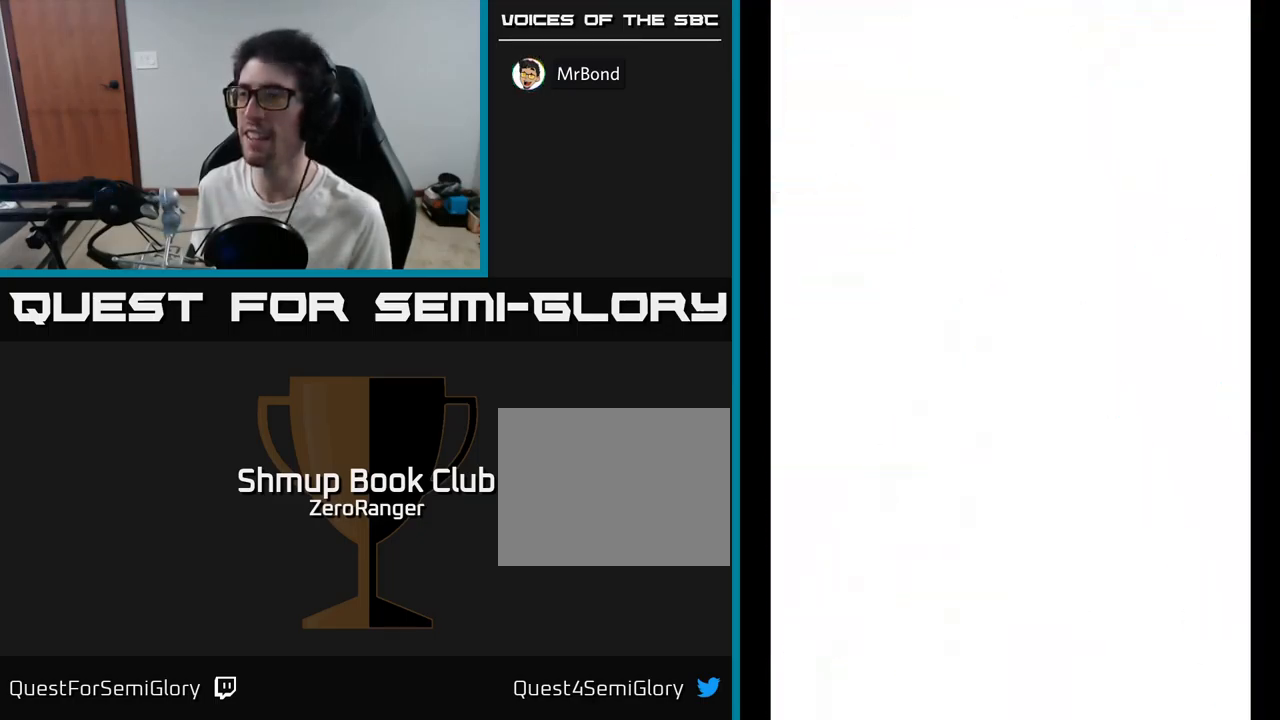
{"buttons": ["A", "DPAD_DOWN", "DPAD_LEFT"], "right_stick": "center", "events": [[500, "DPAD_LEFT", "down"]]}
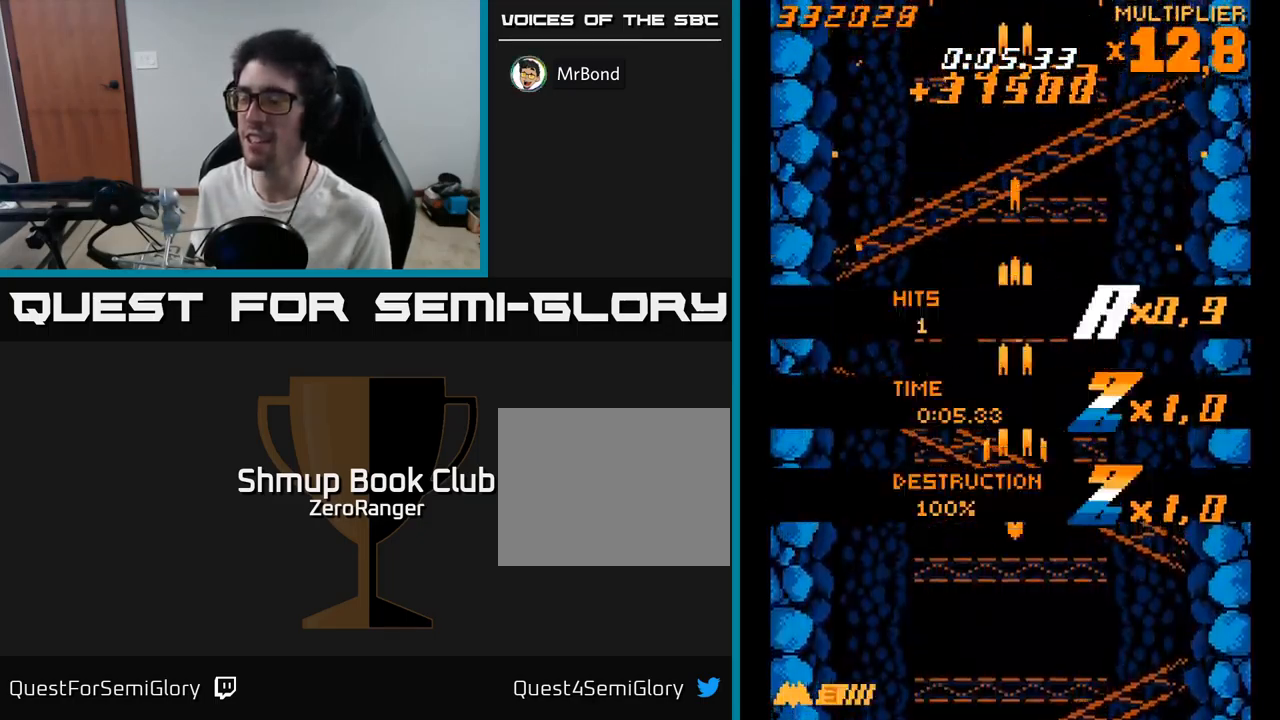
{"buttons": ["A"], "right_stick": "center", "events": [[66, "DPAD_DOWN", "up"], [216, "DPAD_LEFT", "up"]]}
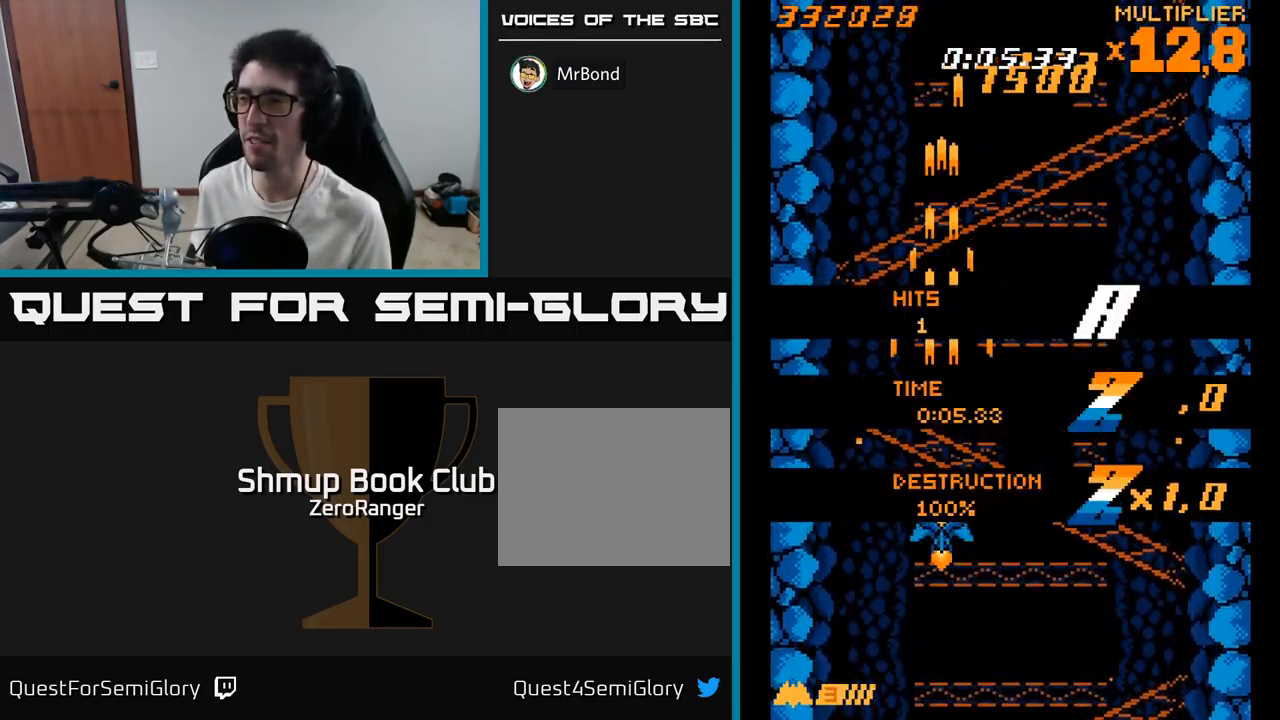
{"buttons": ["A"], "right_stick": "center", "events": [[66, "A", "up"], [400, "A", "down"]]}
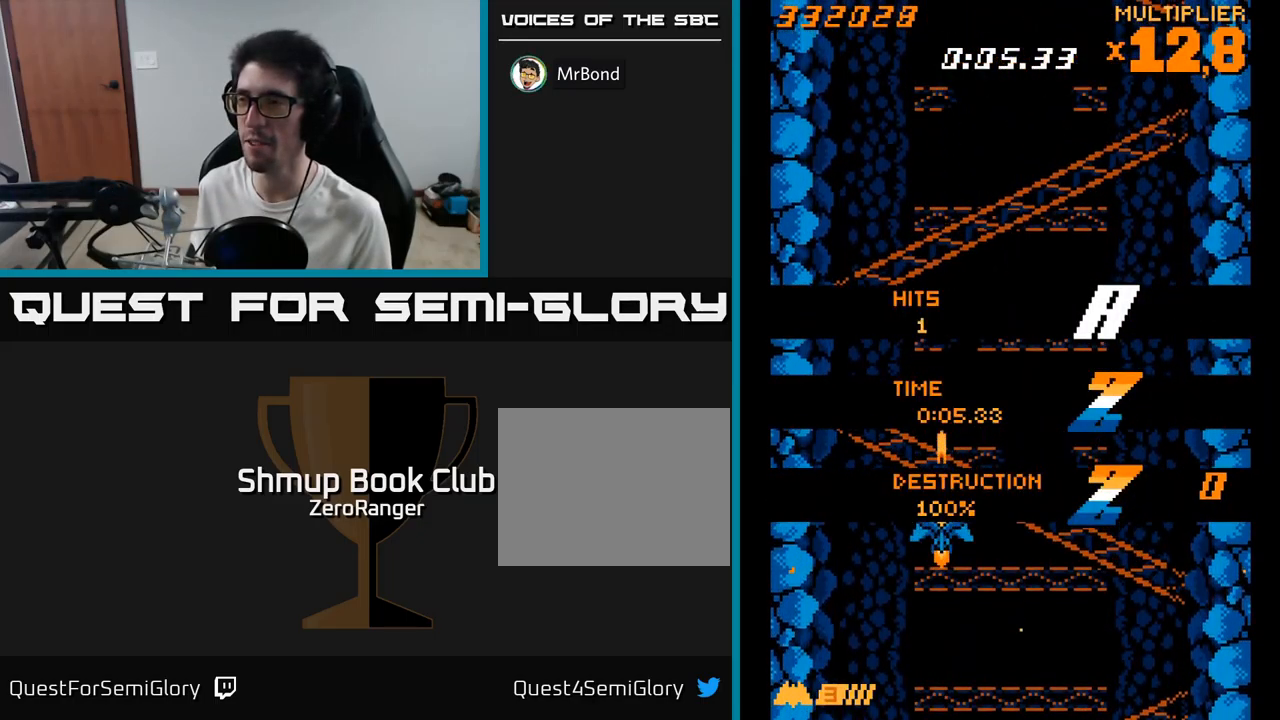
{"buttons": ["A"], "right_stick": "center", "events": []}
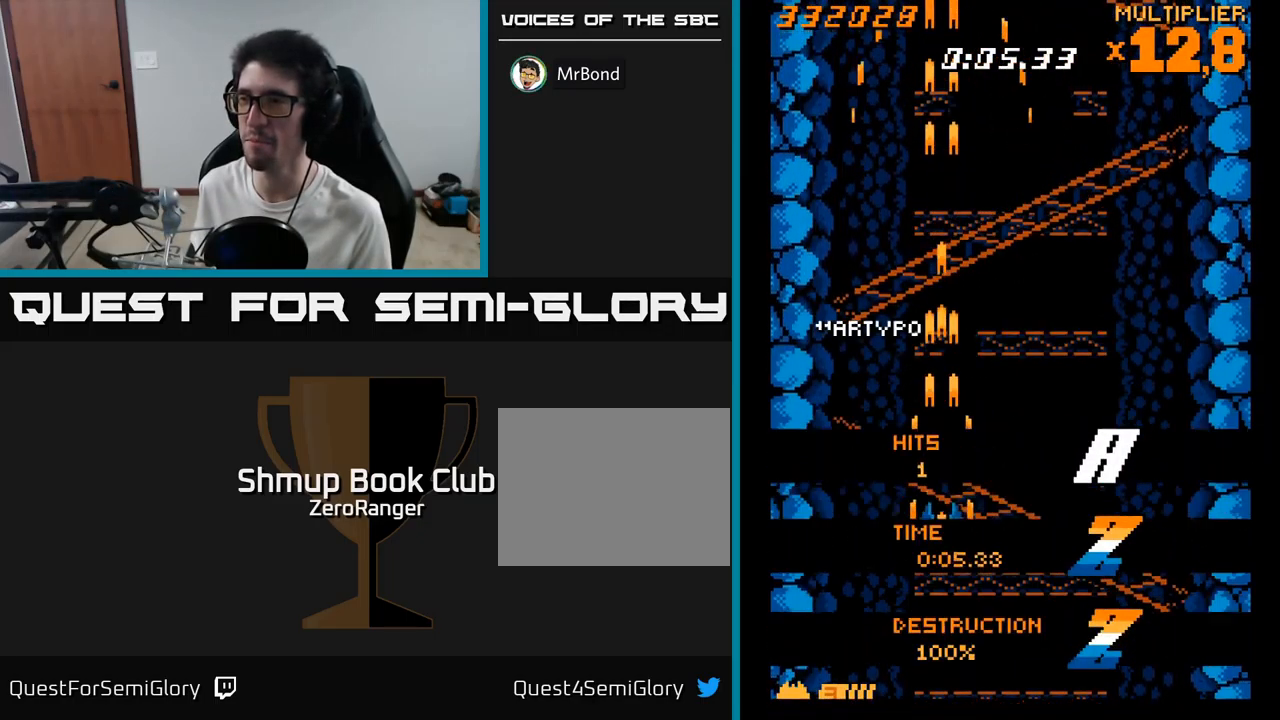
{"buttons": ["DPAD_UP"], "right_stick": "center", "events": [[116, "DPAD_DOWN", "down"], [383, "A", "up"], [400, "DPAD_DOWN", "up"], [483, "DPAD_UP", "down"]]}
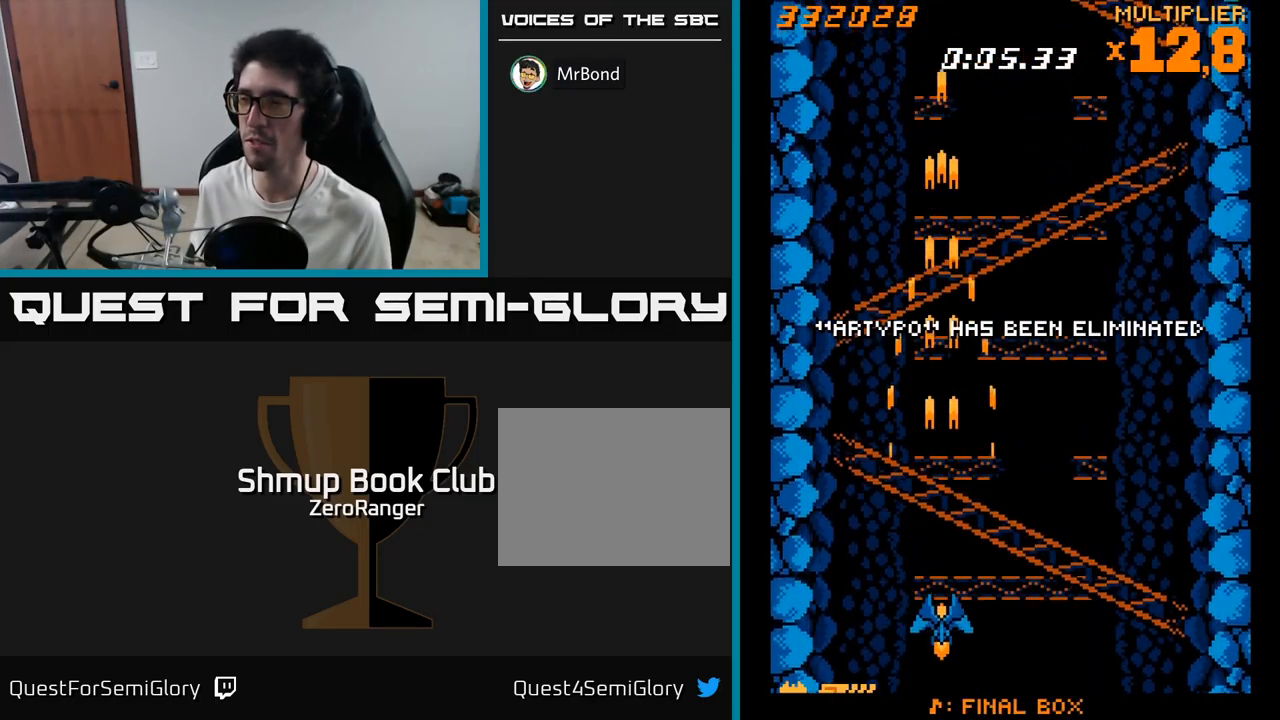
{"buttons": ["A"], "right_stick": "center", "events": [[100, "A", "down"], [166, "DPAD_RIGHT", "down"], [166, "DPAD_UP", "up"], [400, "DPAD_RIGHT", "up"]]}
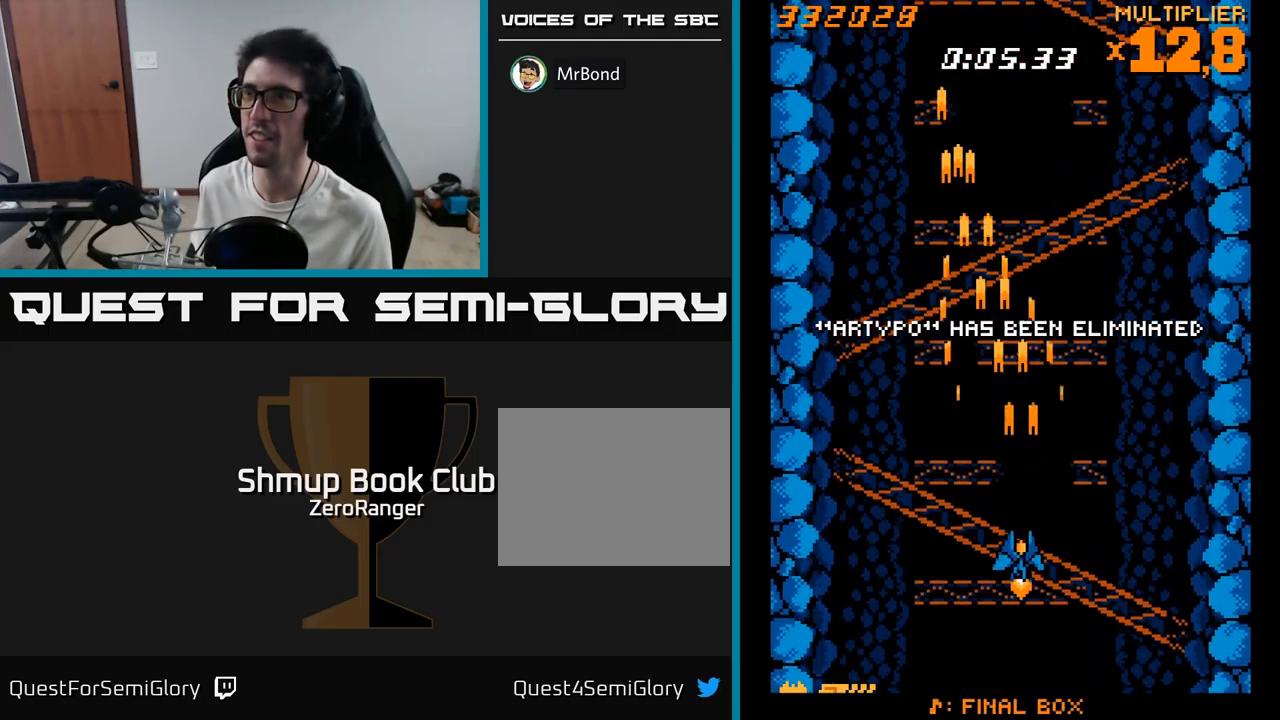
{"buttons": ["A"], "right_stick": "center", "events": []}
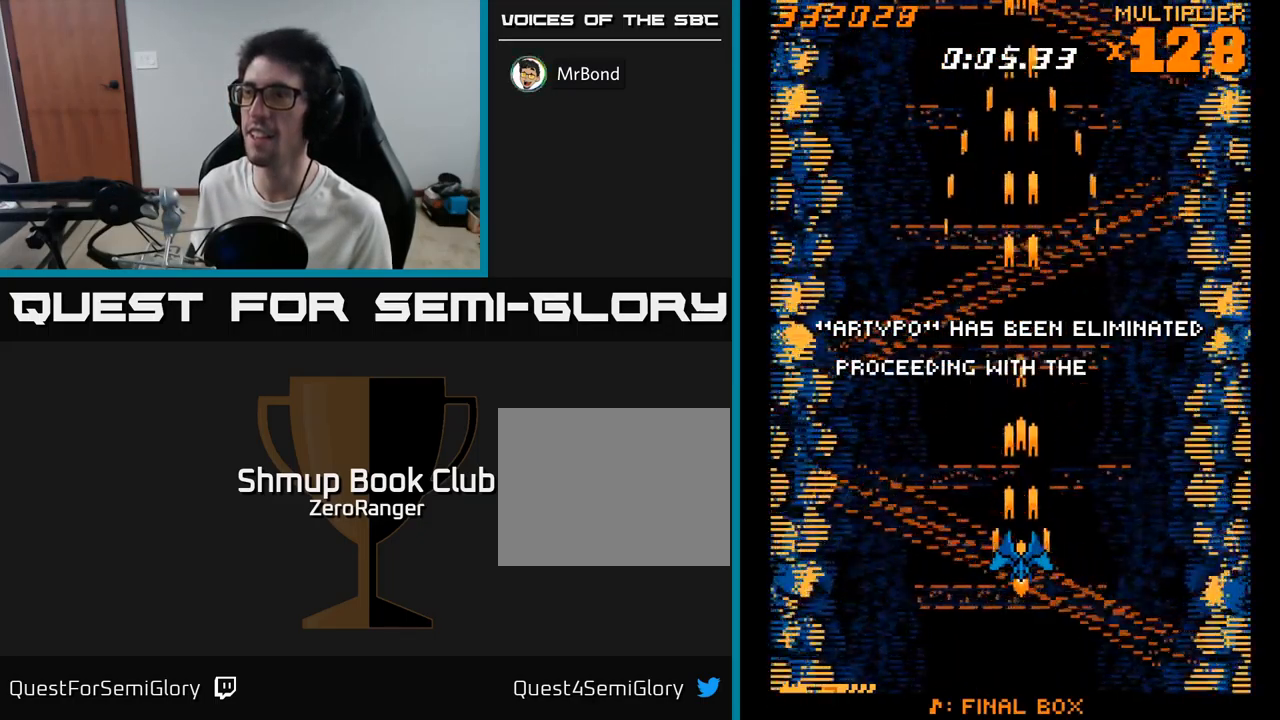
{"buttons": ["A"], "right_stick": "center", "events": []}
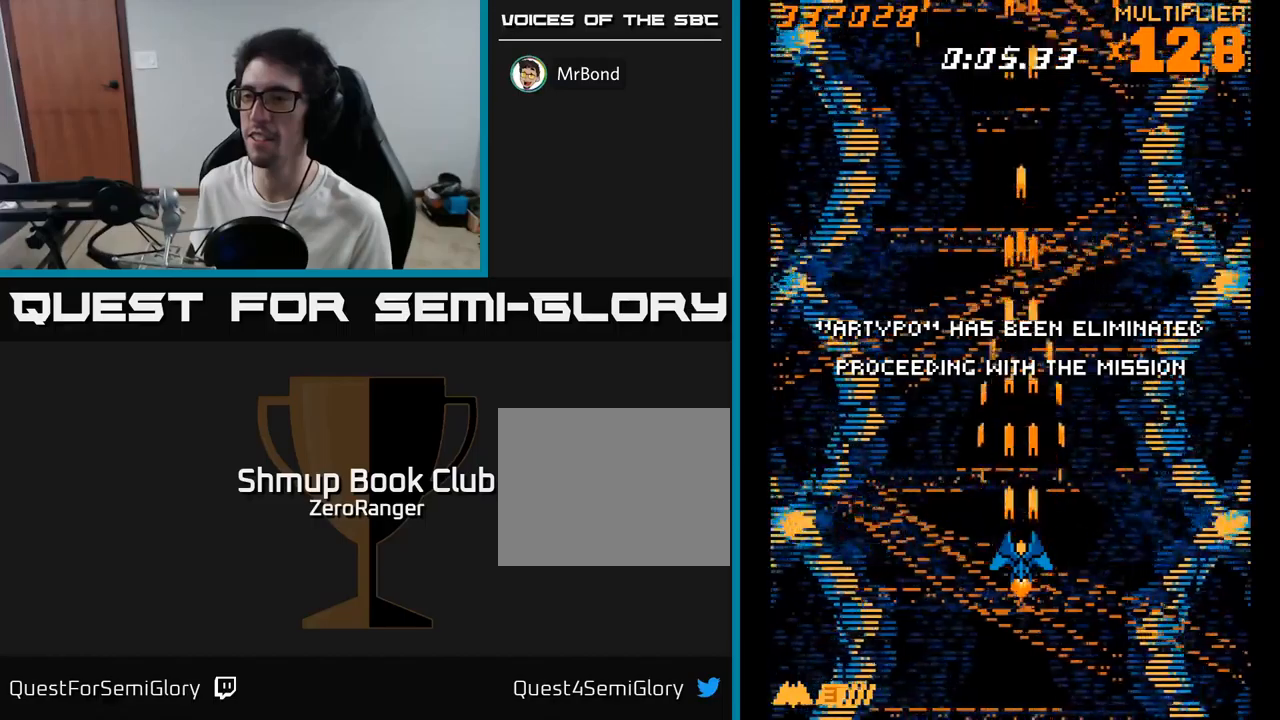
{"buttons": ["A"], "right_stick": "center", "events": []}